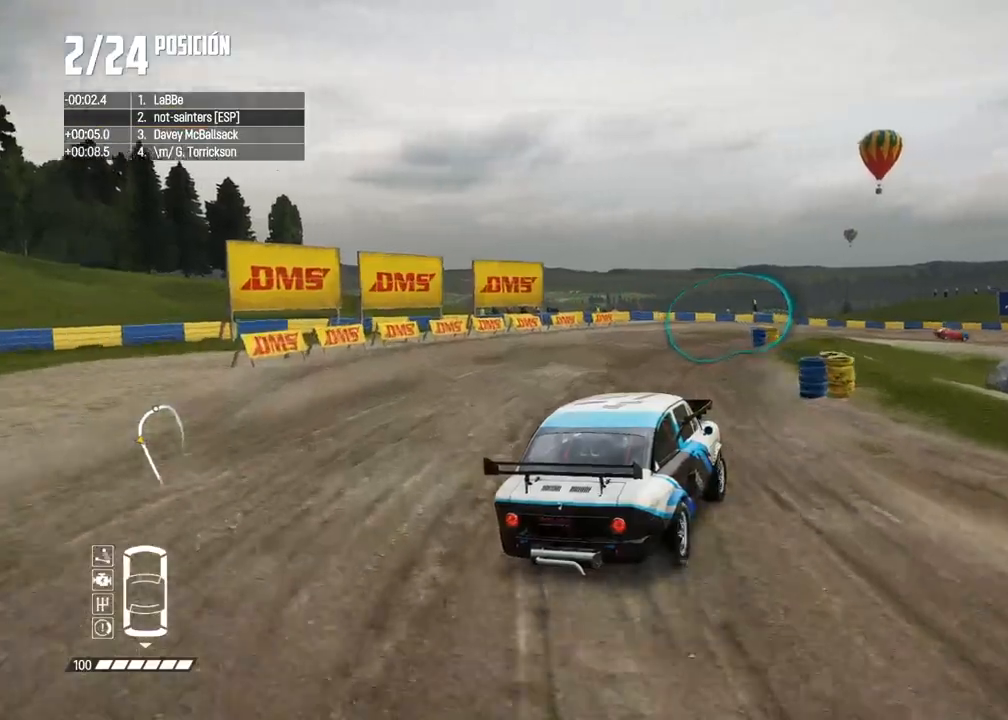
Gameplay with a controller (Xbox layout); each line is a JSON object with the inputs held at the frame after it. "events" lists button and stick changes between this image and that frame as [ms after this image, input, new state], when the widget could be followed in between. Not read: L3.
{"buttons": ["R2"], "left_stick": "center", "right_stick": "center", "events": [[83, "R2", "down"]]}
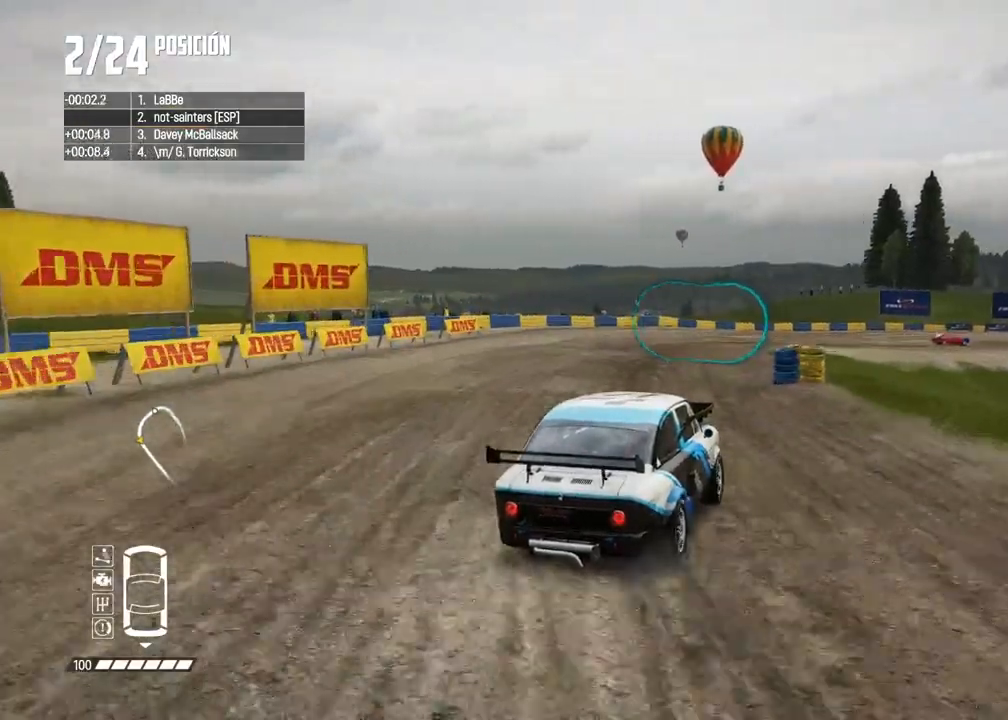
{"buttons": ["R2"], "left_stick": "center", "right_stick": "center", "events": [[283, "left_stick", "left"], [500, "left_stick", "center"]]}
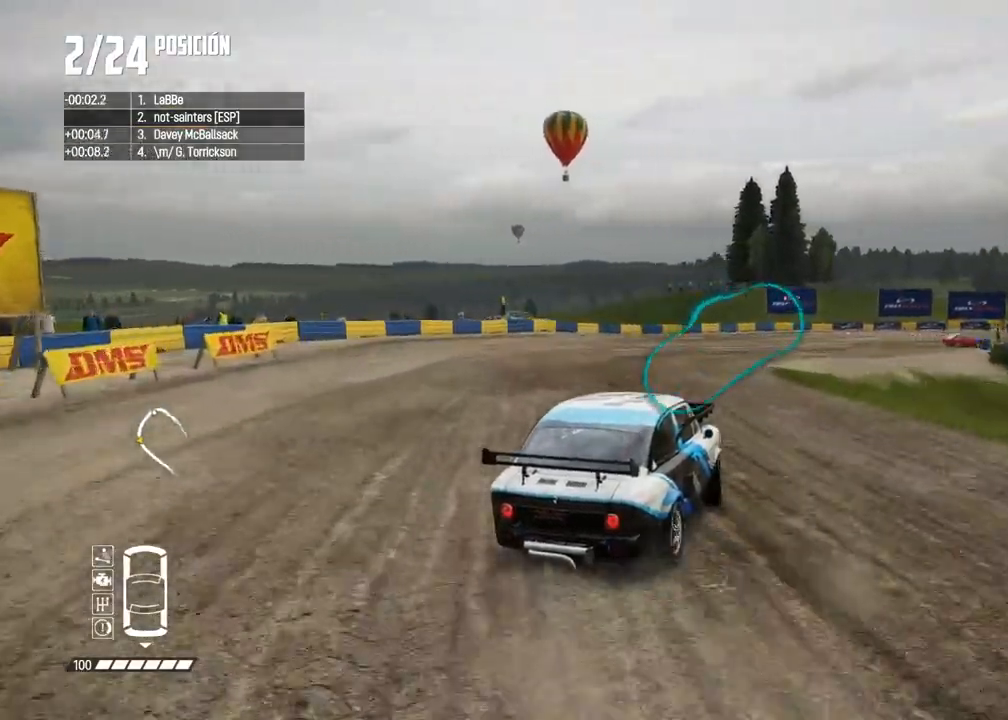
{"buttons": ["R2"], "left_stick": "left", "right_stick": "center", "events": [[167, "left_stick", "left"]]}
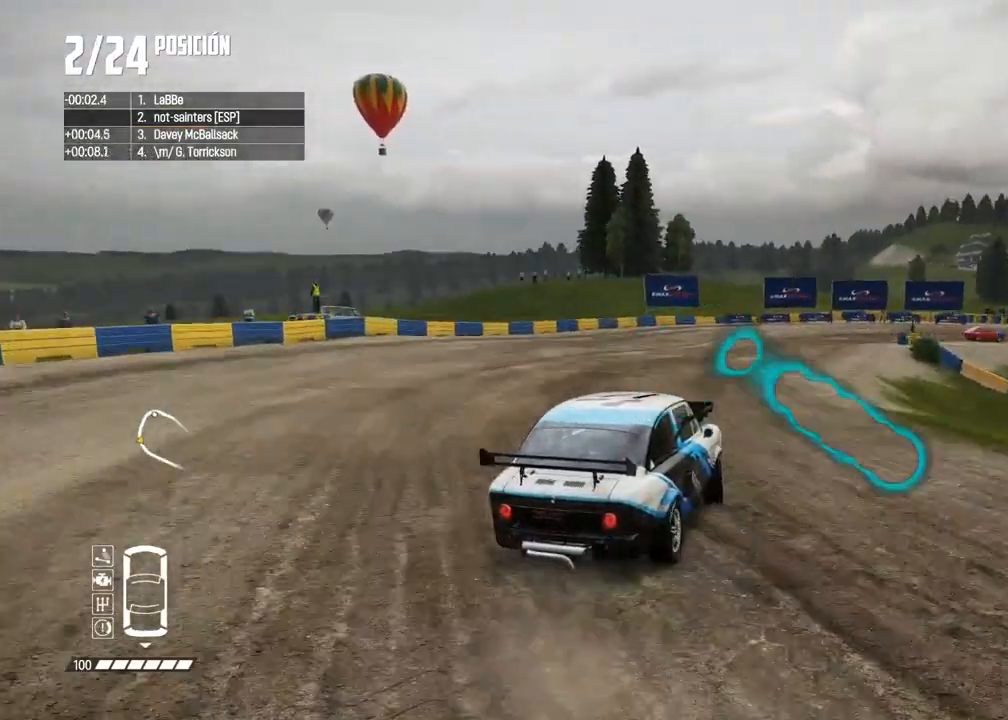
{"buttons": ["R2"], "left_stick": "left", "right_stick": "center", "events": [[150, "left_stick", "center"], [383, "left_stick", "left"]]}
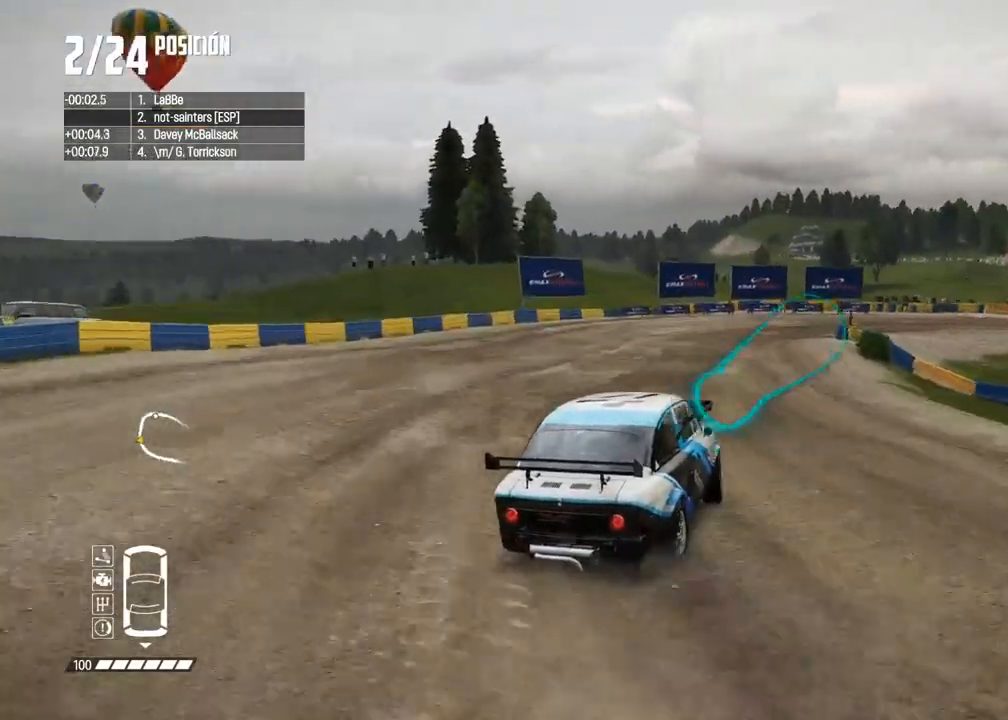
{"buttons": ["R2"], "left_stick": "left", "right_stick": "center", "events": [[183, "left_stick", "center"], [450, "left_stick", "left"]]}
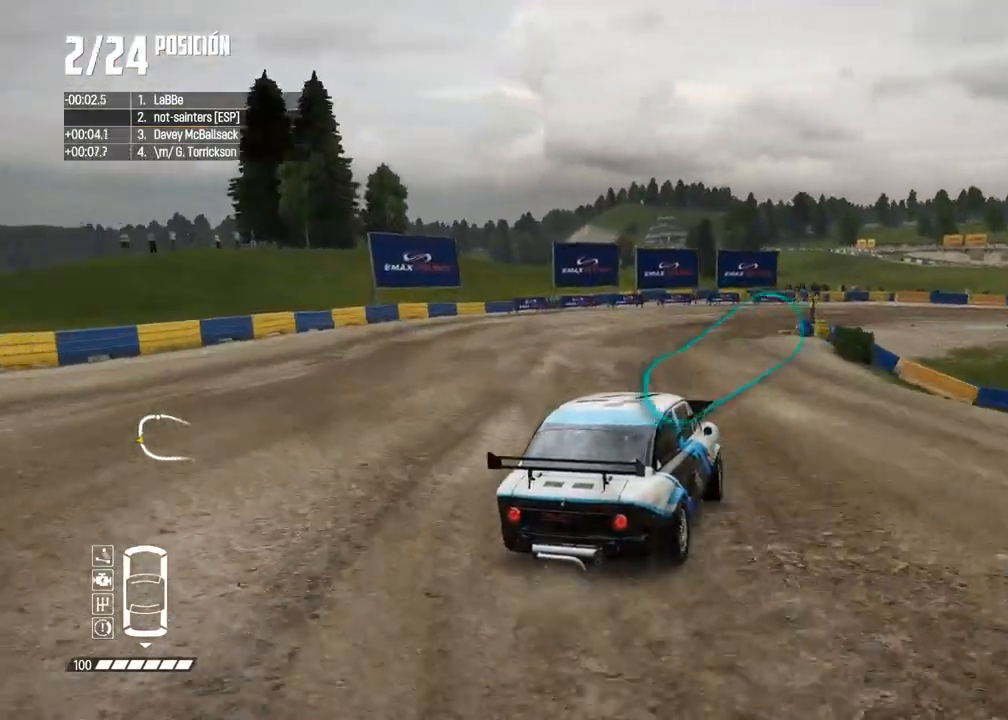
{"buttons": ["R2"], "left_stick": "left", "right_stick": "center", "events": [[117, "left_stick", "center"], [467, "left_stick", "left"]]}
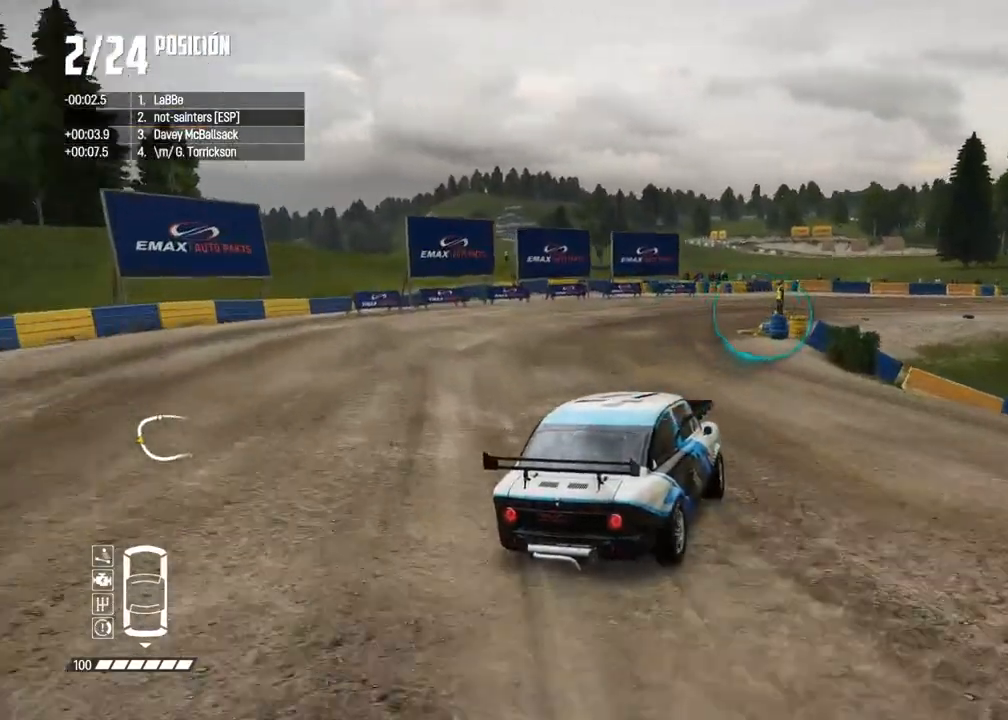
{"buttons": ["R2"], "left_stick": "left", "right_stick": "center", "events": [[100, "left_stick", "center"], [383, "left_stick", "left"]]}
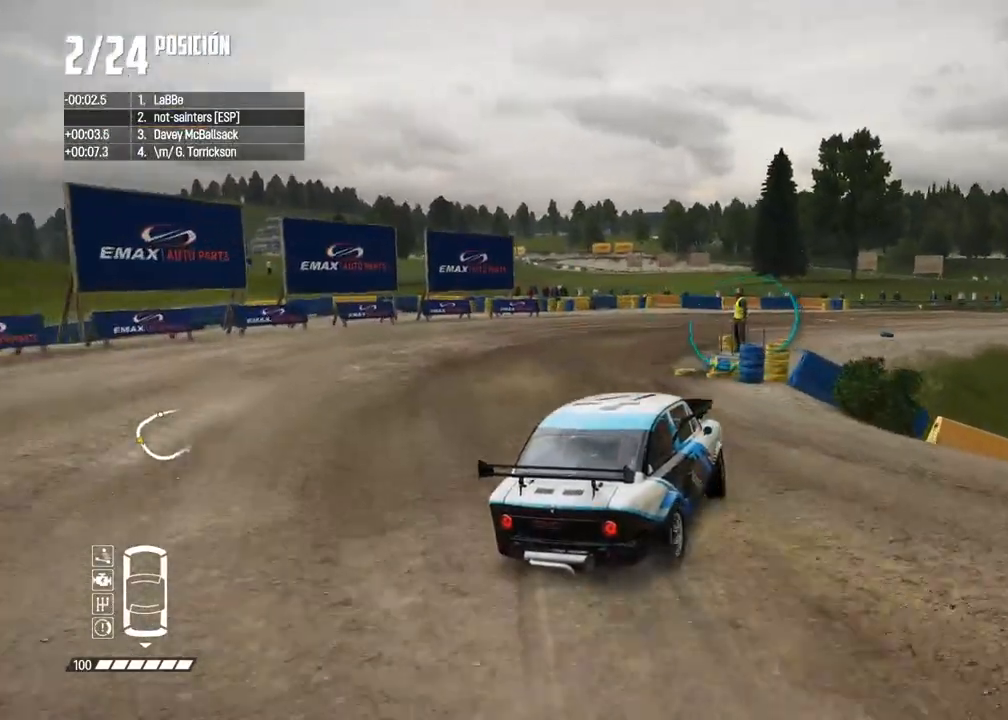
{"buttons": ["R2"], "left_stick": "left", "right_stick": "center", "events": [[100, "left_stick", "center"], [133, "R2", "up"], [183, "R2", "down"], [200, "X", "down"], [250, "X", "up"], [267, "R2", "up"], [333, "R2", "down"], [367, "left_stick", "left"]]}
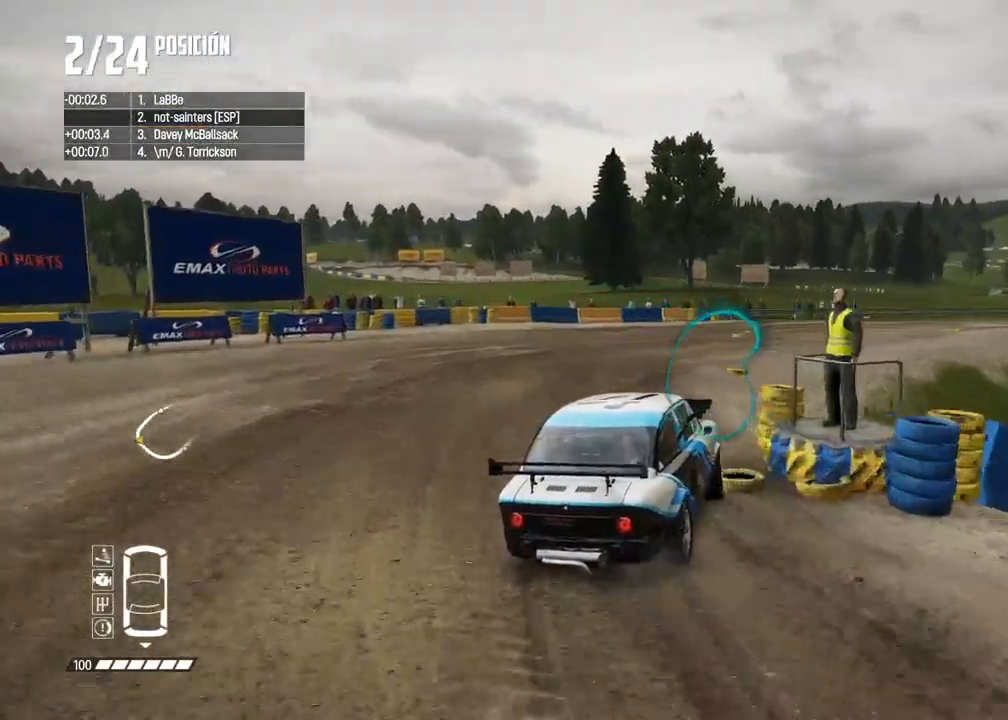
{"buttons": ["R2"], "left_stick": "center", "right_stick": "center", "events": [[200, "left_stick", "center"]]}
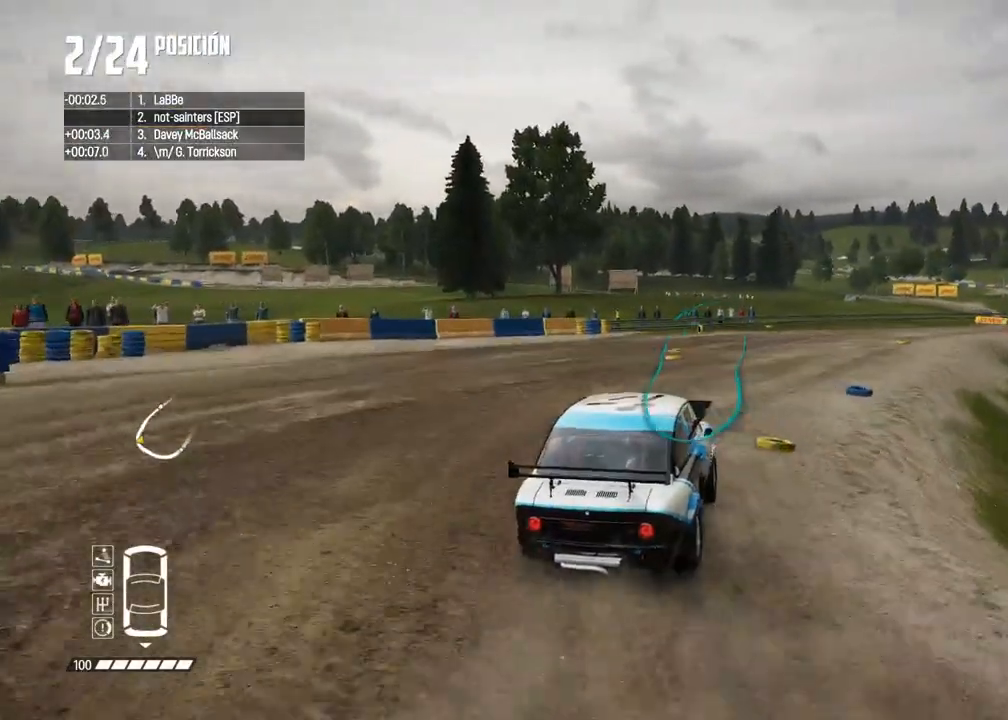
{"buttons": ["R2"], "left_stick": "right", "right_stick": "center", "events": [[17, "left_stick", "left"], [133, "left_stick", "center"], [267, "left_stick", "right"]]}
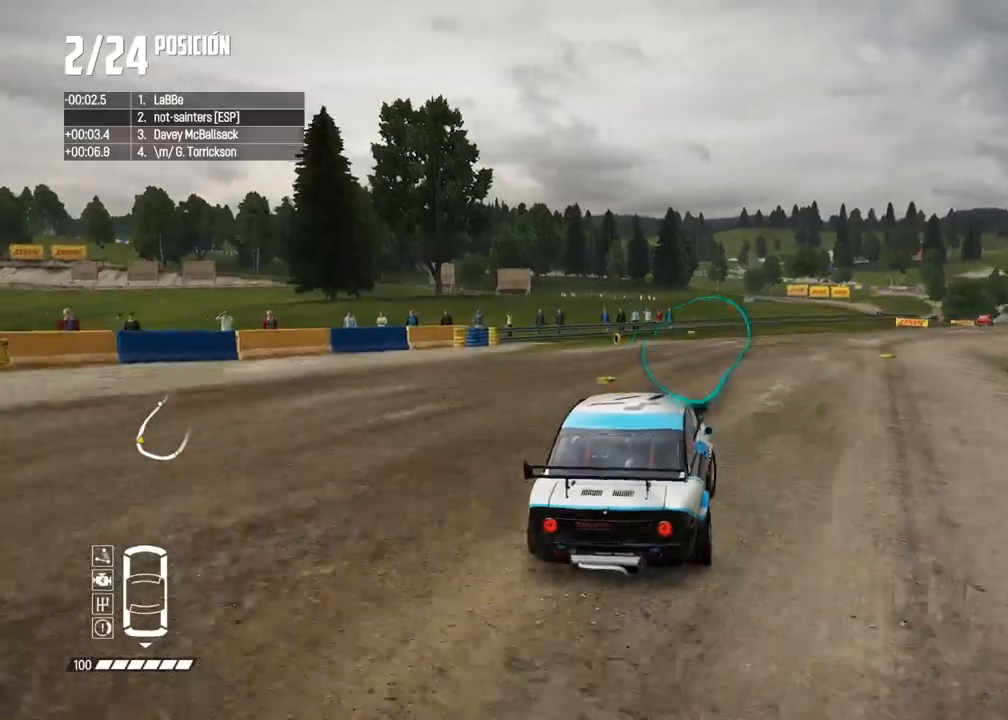
{"buttons": ["R2"], "left_stick": "center", "right_stick": "center", "events": [[100, "left_stick", "center"], [250, "left_stick", "right"], [400, "left_stick", "center"]]}
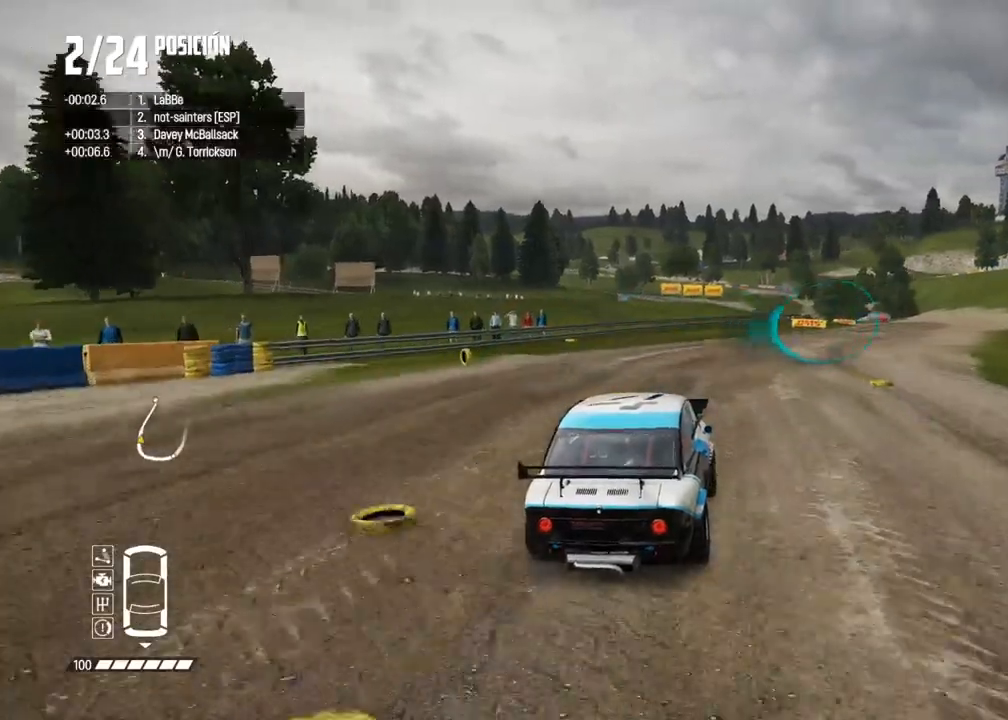
{"buttons": ["R2"], "left_stick": "right", "right_stick": "center", "events": [[33, "left_stick", "right"], [150, "left_stick", "center"], [300, "left_stick", "right"], [383, "left_stick", "center"], [483, "left_stick", "right"]]}
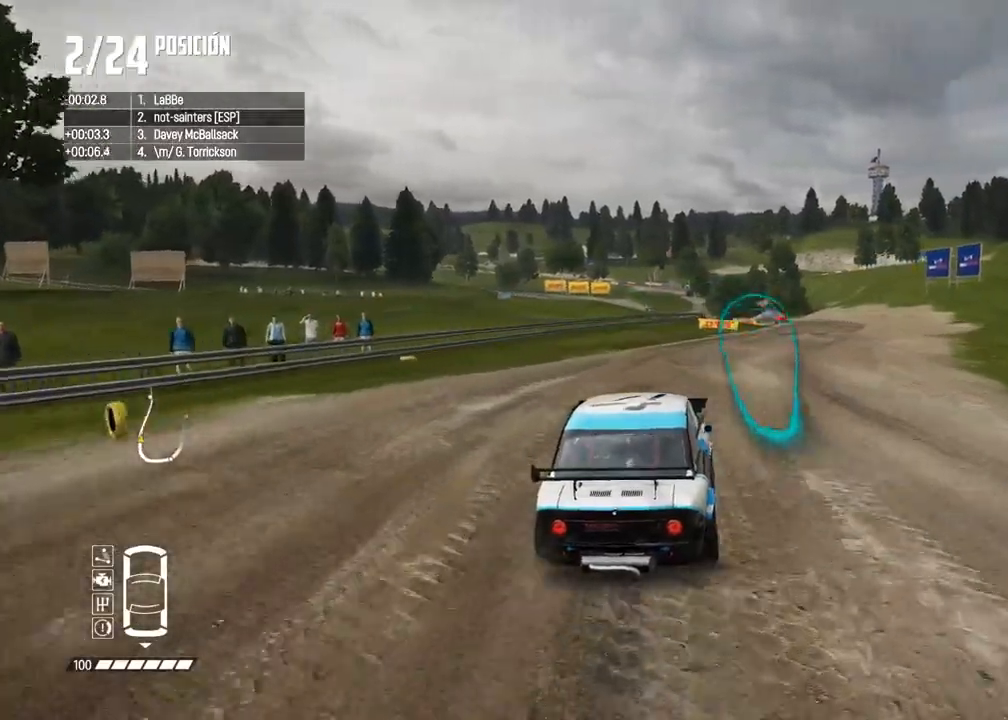
{"buttons": ["R2"], "left_stick": "right", "right_stick": "center", "events": [[100, "left_stick", "center"], [183, "left_stick", "right"], [317, "left_stick", "center"], [417, "left_stick", "right"]]}
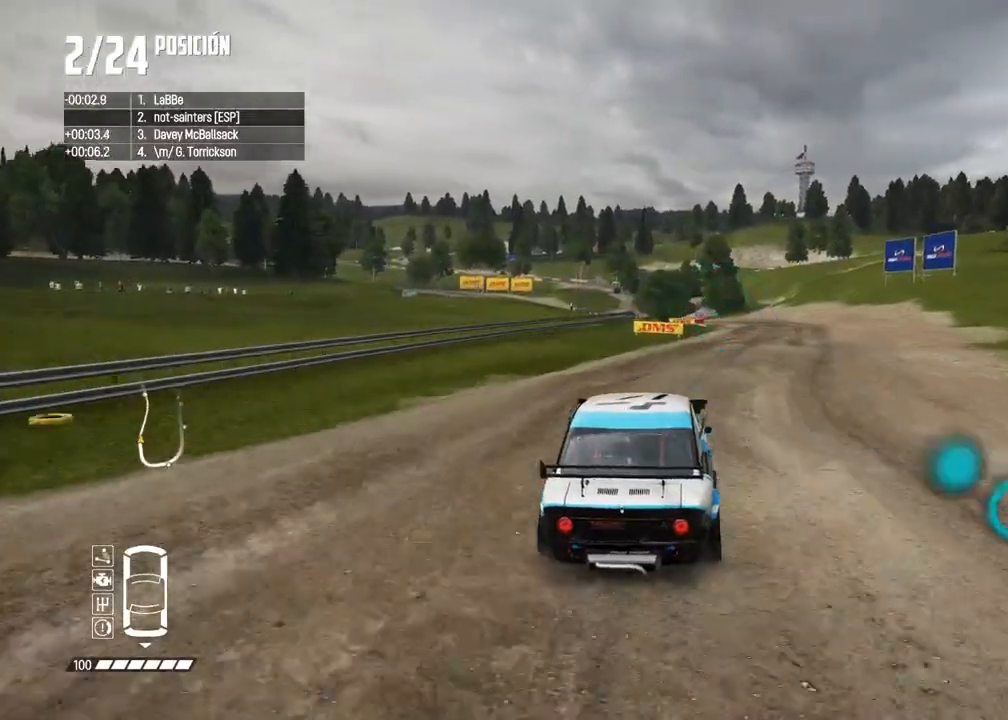
{"buttons": ["R2"], "left_stick": "right", "right_stick": "center", "events": [[17, "left_stick", "center"], [117, "left_stick", "right"], [217, "left_stick", "center"], [300, "left_stick", "right"]]}
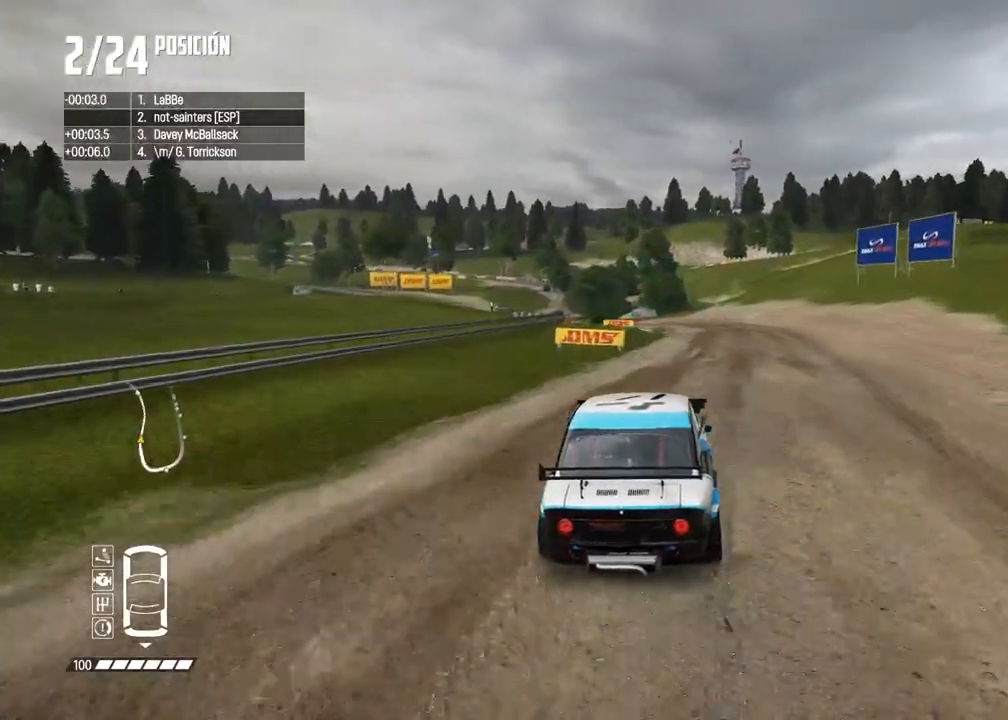
{"buttons": ["R2"], "left_stick": "center", "right_stick": "center", "events": [[50, "left_stick", "center"], [200, "left_stick", "right"], [300, "left_stick", "center"], [300, "right_stick", "up"], [317, "R1", "down"], [350, "R1", "up"], [417, "right_stick", "center"]]}
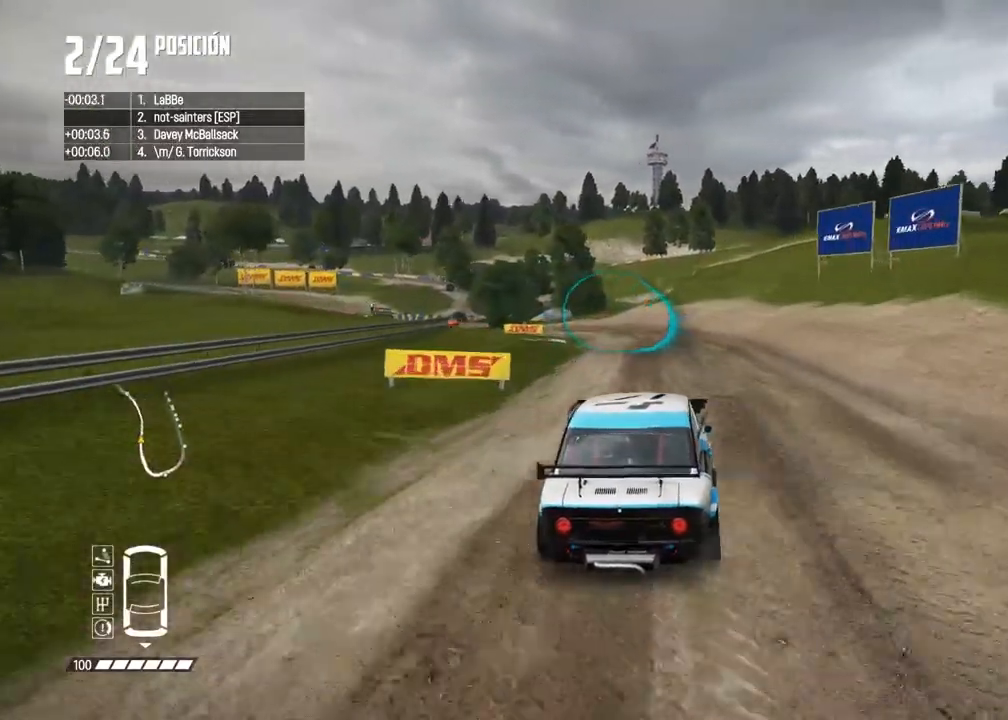
{"buttons": ["R2"], "left_stick": "left", "right_stick": "center", "events": [[117, "left_stick", "left"], [300, "left_stick", "center"], [367, "left_stick", "left"]]}
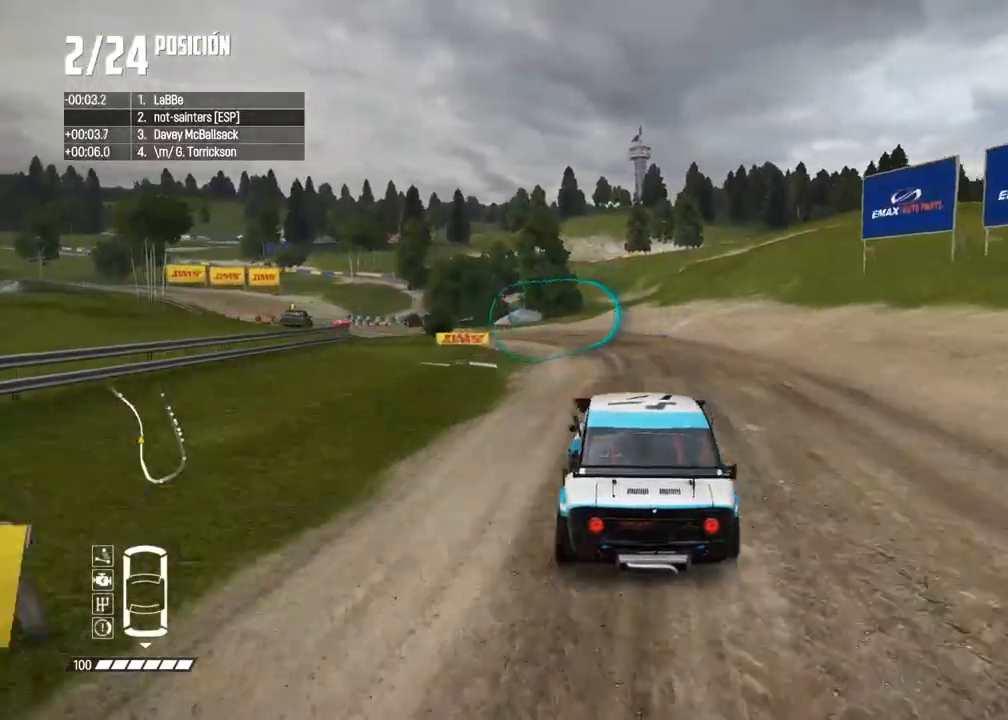
{"buttons": ["R2"], "left_stick": "left", "right_stick": "center", "events": [[17, "left_stick", "center"], [200, "left_stick", "left"], [367, "left_stick", "center"], [417, "left_stick", "left"]]}
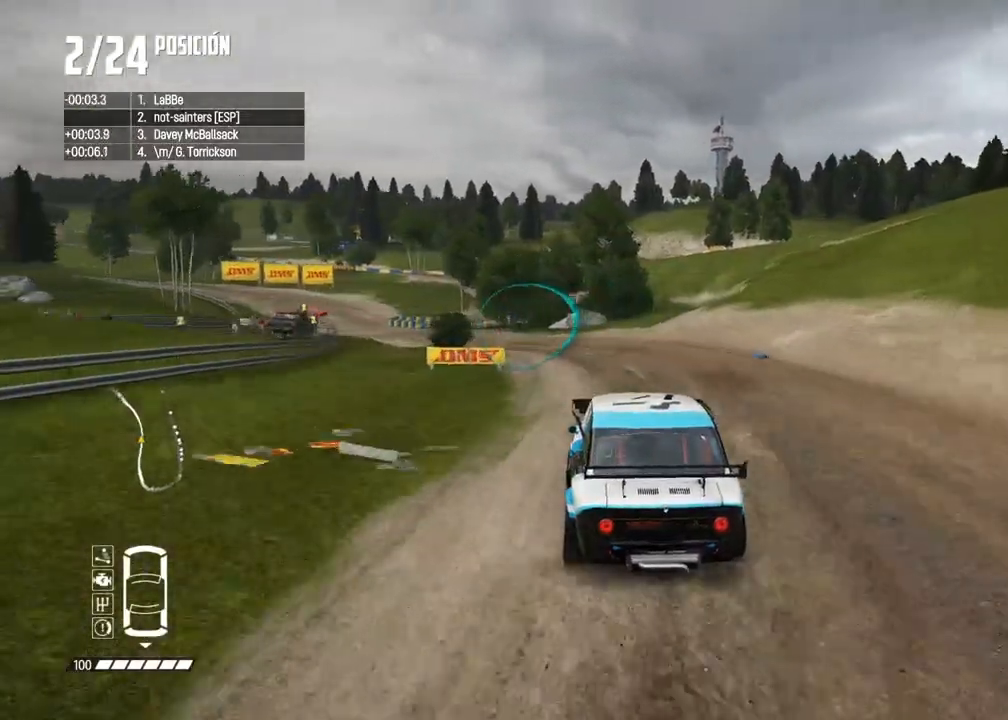
{"buttons": ["R2"], "left_stick": "left", "right_stick": "center", "events": [[50, "left_stick", "center"], [233, "left_stick", "left"], [367, "left_stick", "center"], [450, "left_stick", "left"]]}
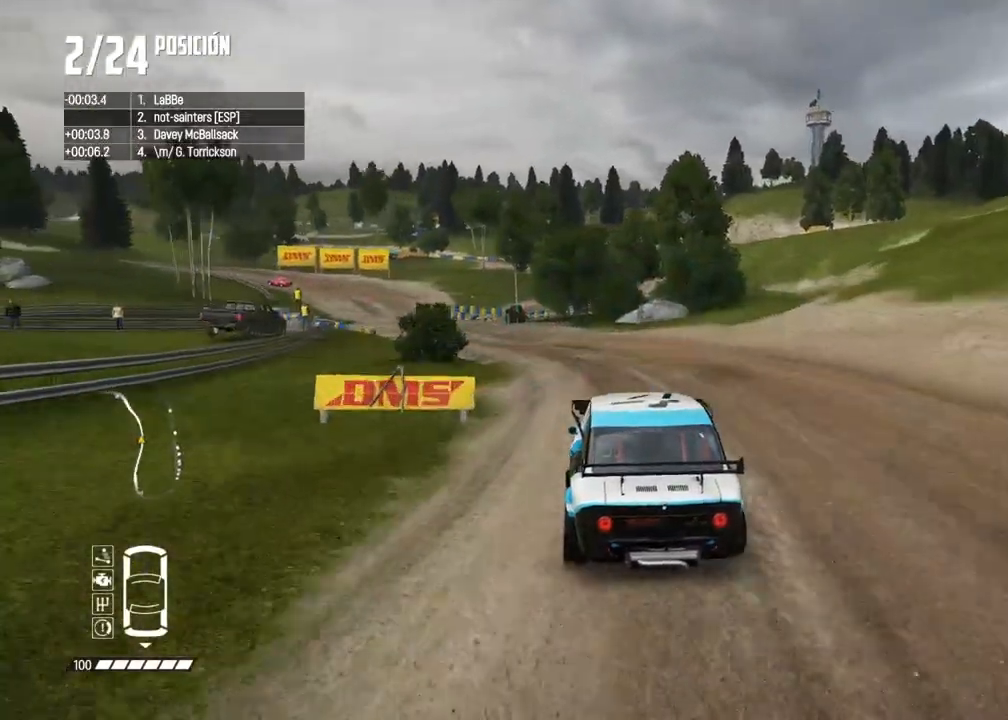
{"buttons": ["R2"], "left_stick": "left", "right_stick": "center", "events": [[100, "left_stick", "center"], [200, "left_stick", "left"], [367, "left_stick", "center"], [450, "left_stick", "left"]]}
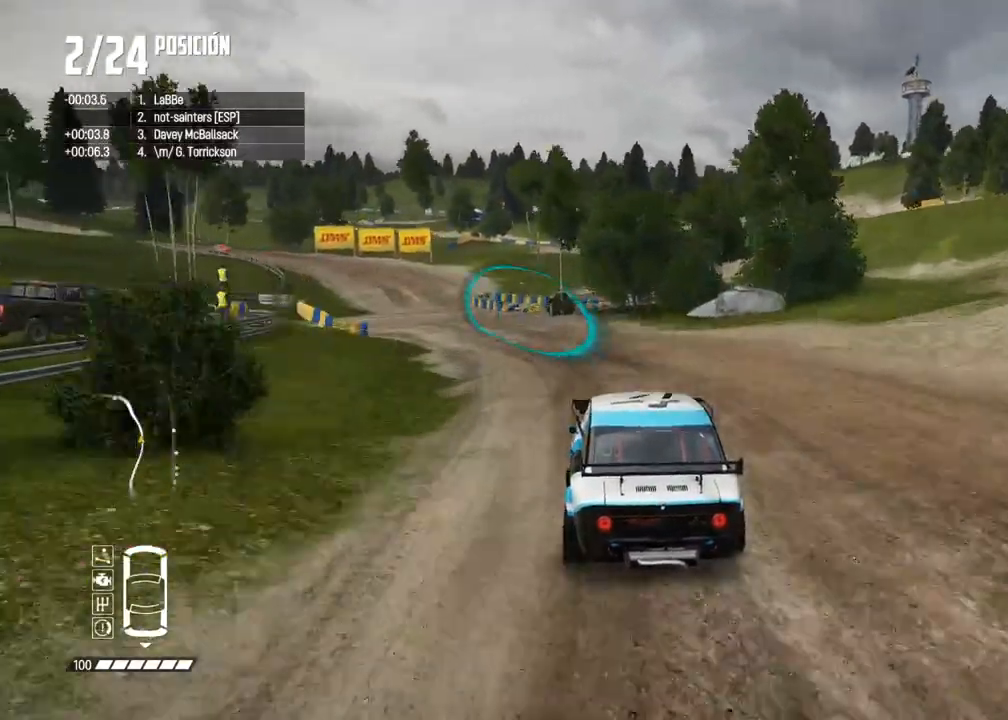
{"buttons": ["R2"], "left_stick": "left", "right_stick": "center", "events": [[133, "left_stick", "center"], [217, "left_stick", "left"], [350, "left_stick", "center"], [500, "left_stick", "left"]]}
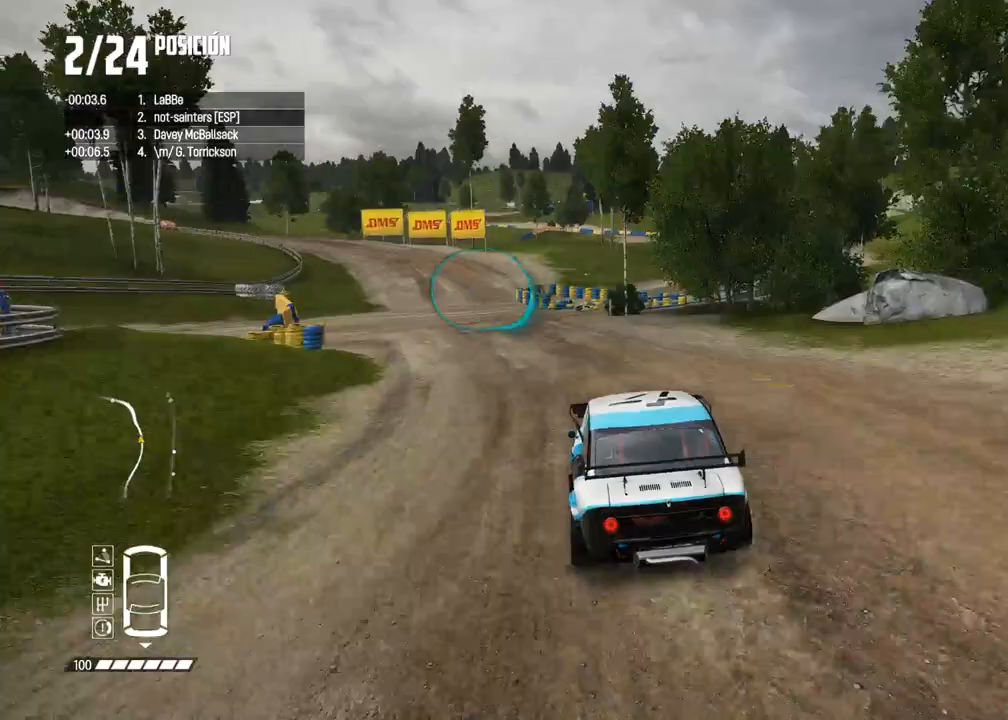
{"buttons": ["R2"], "left_stick": "left", "right_stick": "center", "events": [[283, "left_stick", "center"], [400, "left_stick", "left"]]}
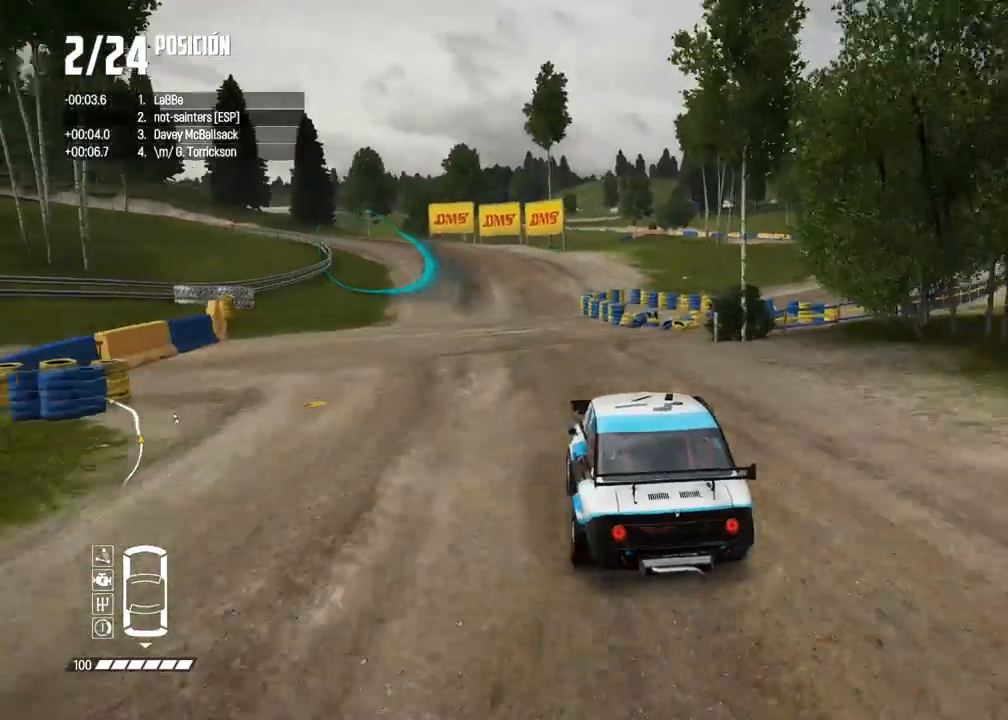
{"buttons": [], "left_stick": "left", "right_stick": "center", "events": [[33, "left_stick", "center"], [250, "left_stick", "left"], [483, "R2", "up"]]}
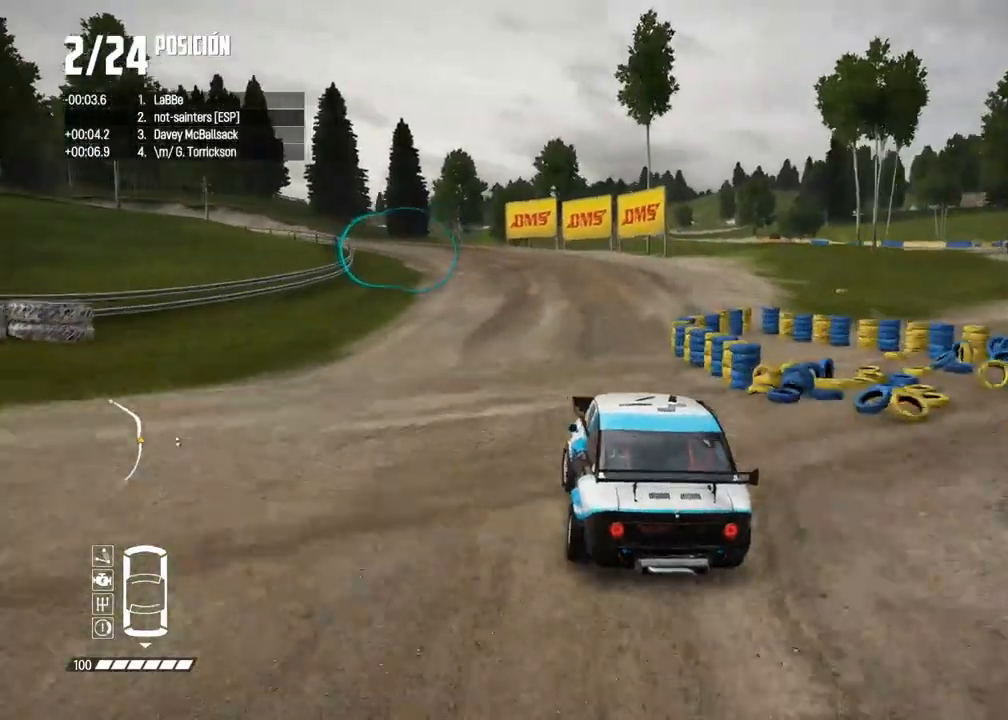
{"buttons": ["R2"], "left_stick": "left", "right_stick": "center", "events": [[83, "R2", "down"], [200, "R2", "up"], [200, "left_stick", "center"], [267, "R2", "down"], [267, "left_stick", "left"], [417, "left_stick", "center"], [483, "left_stick", "left"]]}
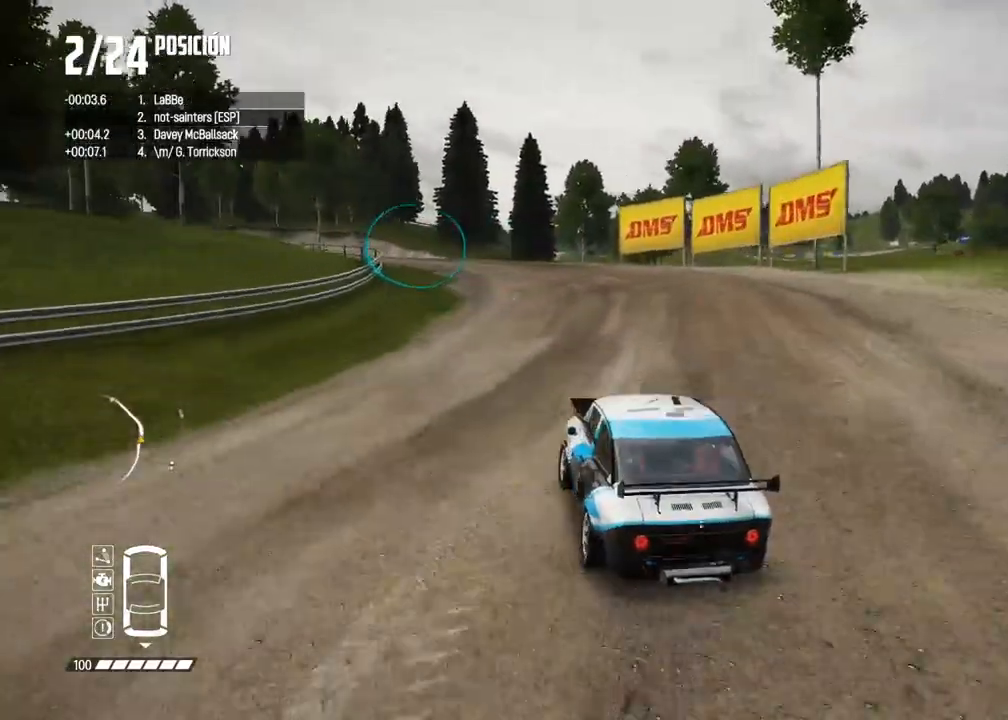
{"buttons": ["R2"], "left_stick": "left", "right_stick": "center", "events": [[100, "R2", "up"], [150, "left_stick", "center"], [167, "R2", "down"], [200, "left_stick", "left"], [300, "left_stick", "center"], [367, "left_stick", "left"]]}
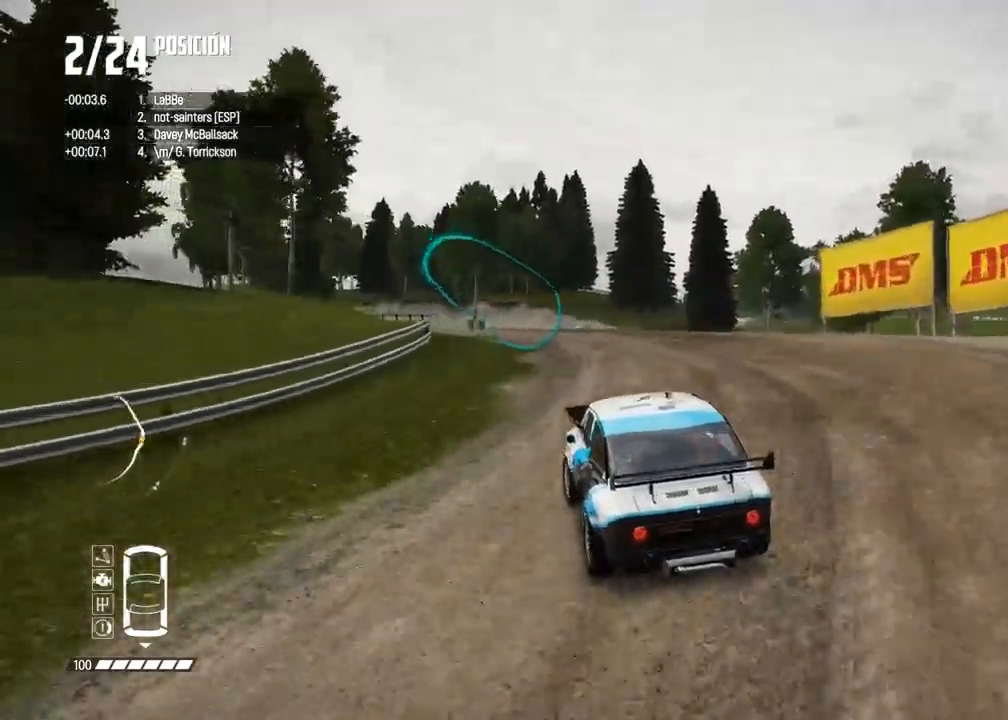
{"buttons": ["R2"], "left_stick": "center", "right_stick": "center", "events": [[17, "left_stick", "center"], [200, "left_stick", "left"], [367, "left_stick", "center"]]}
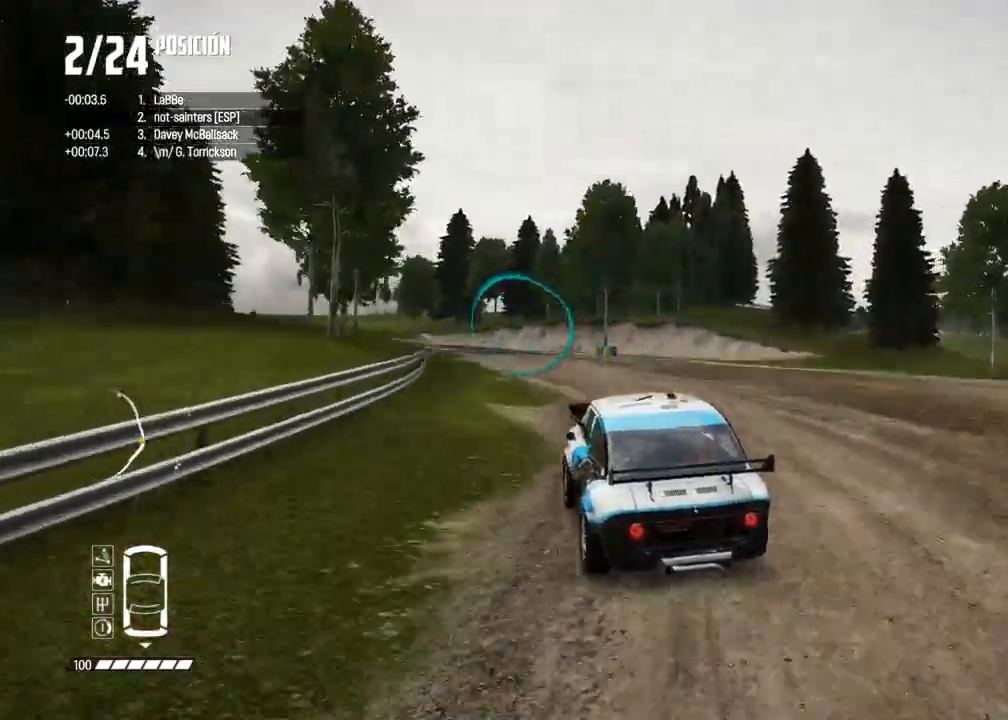
{"buttons": ["R2"], "left_stick": "left", "right_stick": "center", "events": [[150, "left_stick", "right"], [400, "left_stick", "center"], [450, "left_stick", "left"]]}
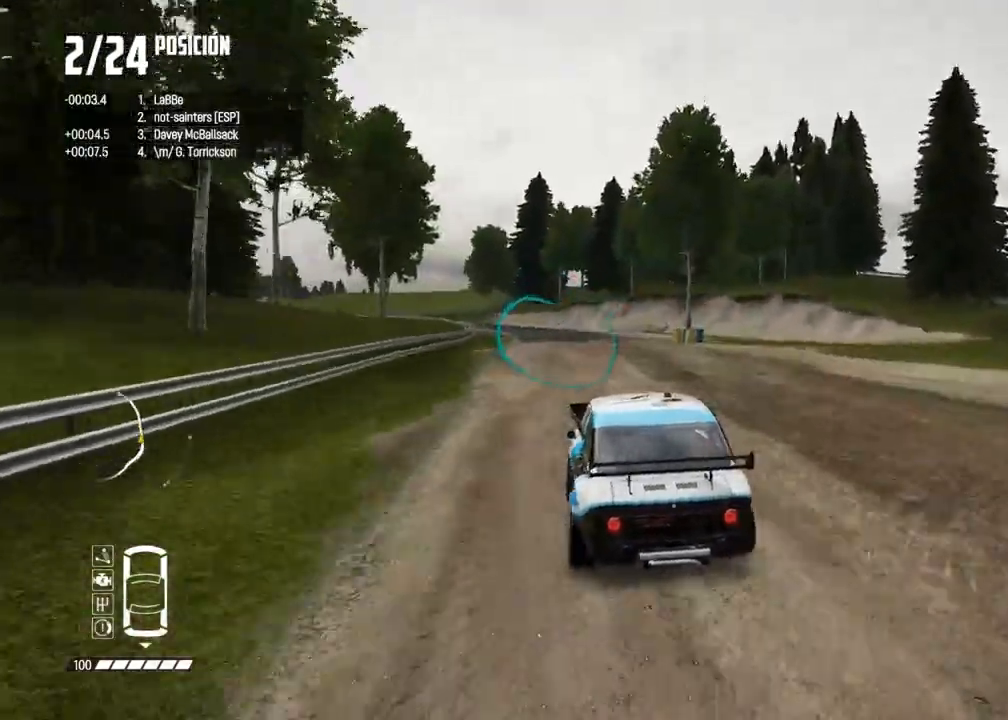
{"buttons": ["R2"], "left_stick": "center", "right_stick": "center", "events": [[367, "left_stick", "center"]]}
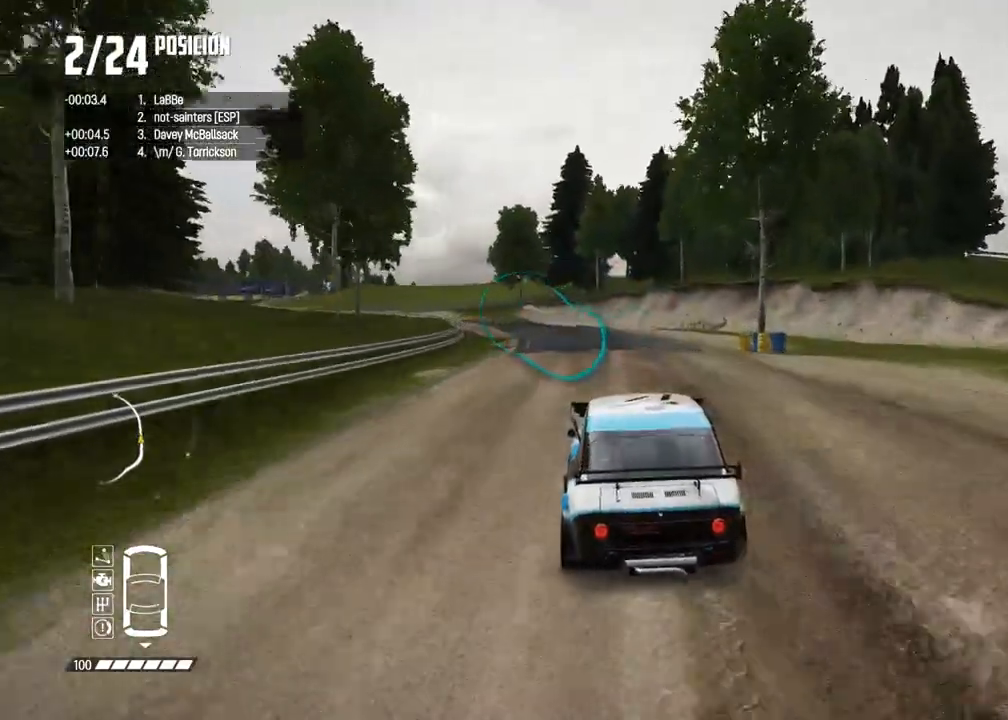
{"buttons": ["R2"], "left_stick": "down-left", "right_stick": "center", "events": [[67, "left_stick", "left"], [217, "left_stick", "center"], [267, "left_stick", "left"], [417, "left_stick", "down-left"]]}
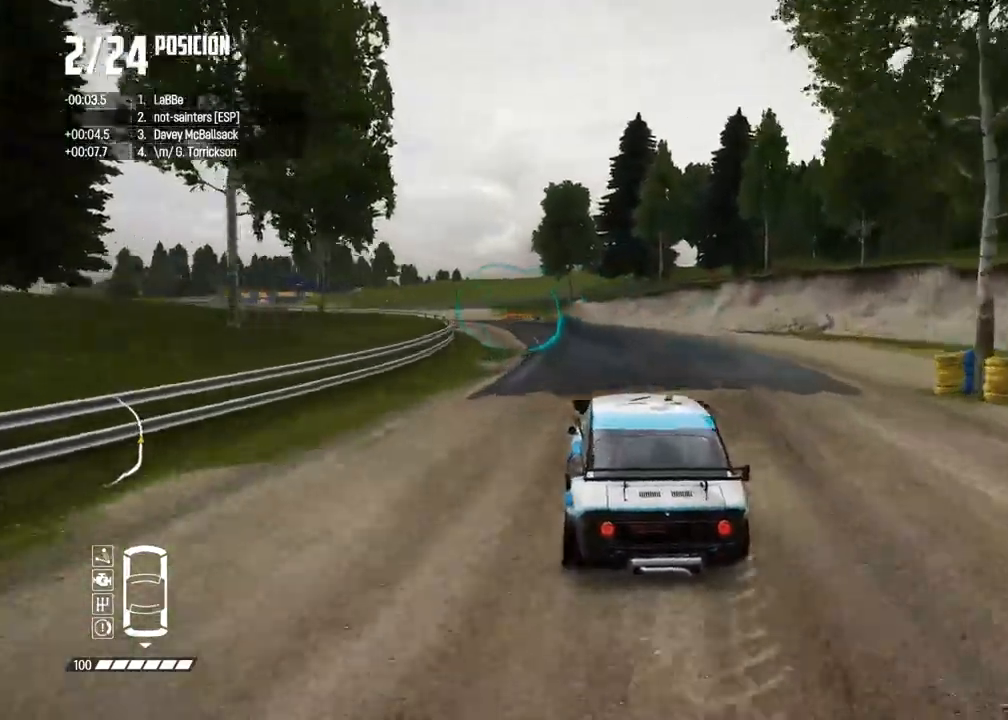
{"buttons": ["R2"], "left_stick": "left", "right_stick": "center", "events": [[17, "left_stick", "left"], [133, "left_stick", "center"], [350, "left_stick", "left"]]}
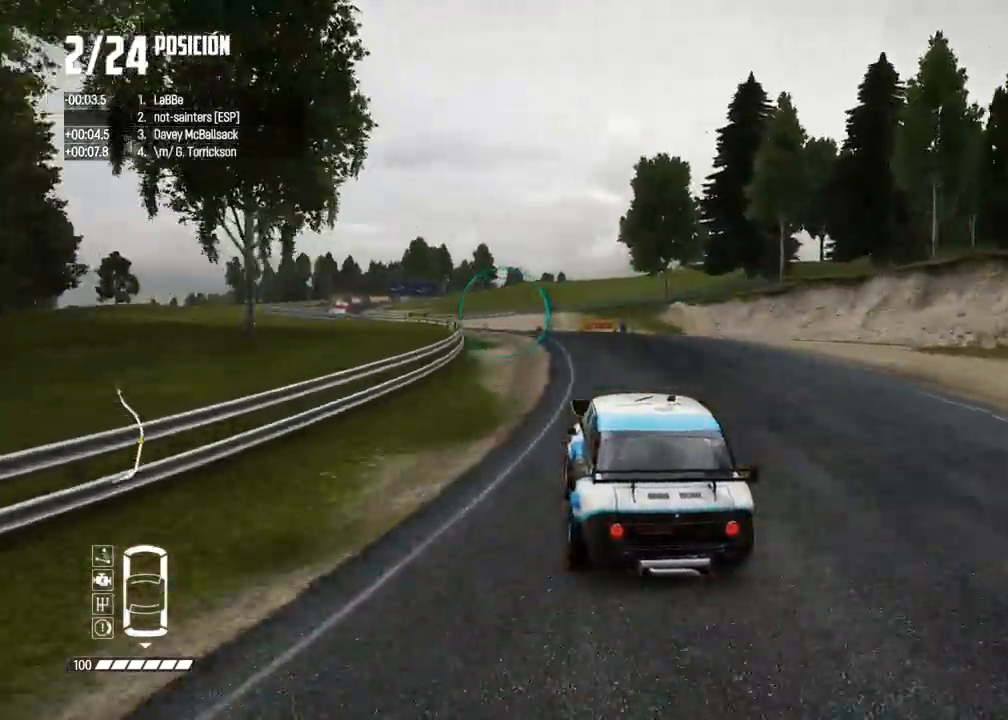
{"buttons": ["R2"], "left_stick": "center", "right_stick": "center", "events": [[283, "left_stick", "center"]]}